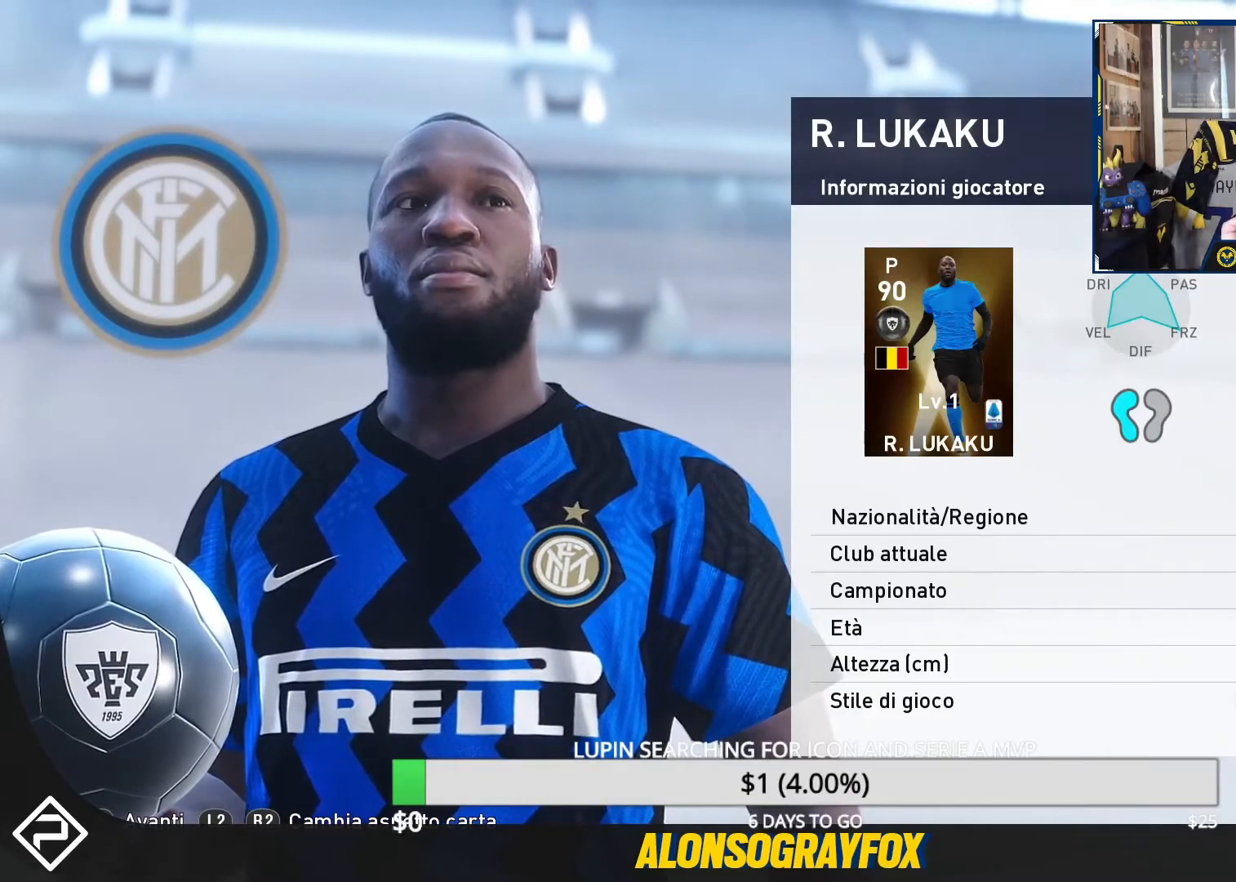
Gameplay with a controller (PlayStation layout); each line is a JSON object with the inputs held at the frame after it. "events" lists button and stick changes between this image and that frame as [ms after this image, input, new state], when the widget could be followed in between. Not read: R3 left_stick right_stick.
{"buttons": [], "events": [[67, "CROSS", "down"], [233, "CROSS", "up"]]}
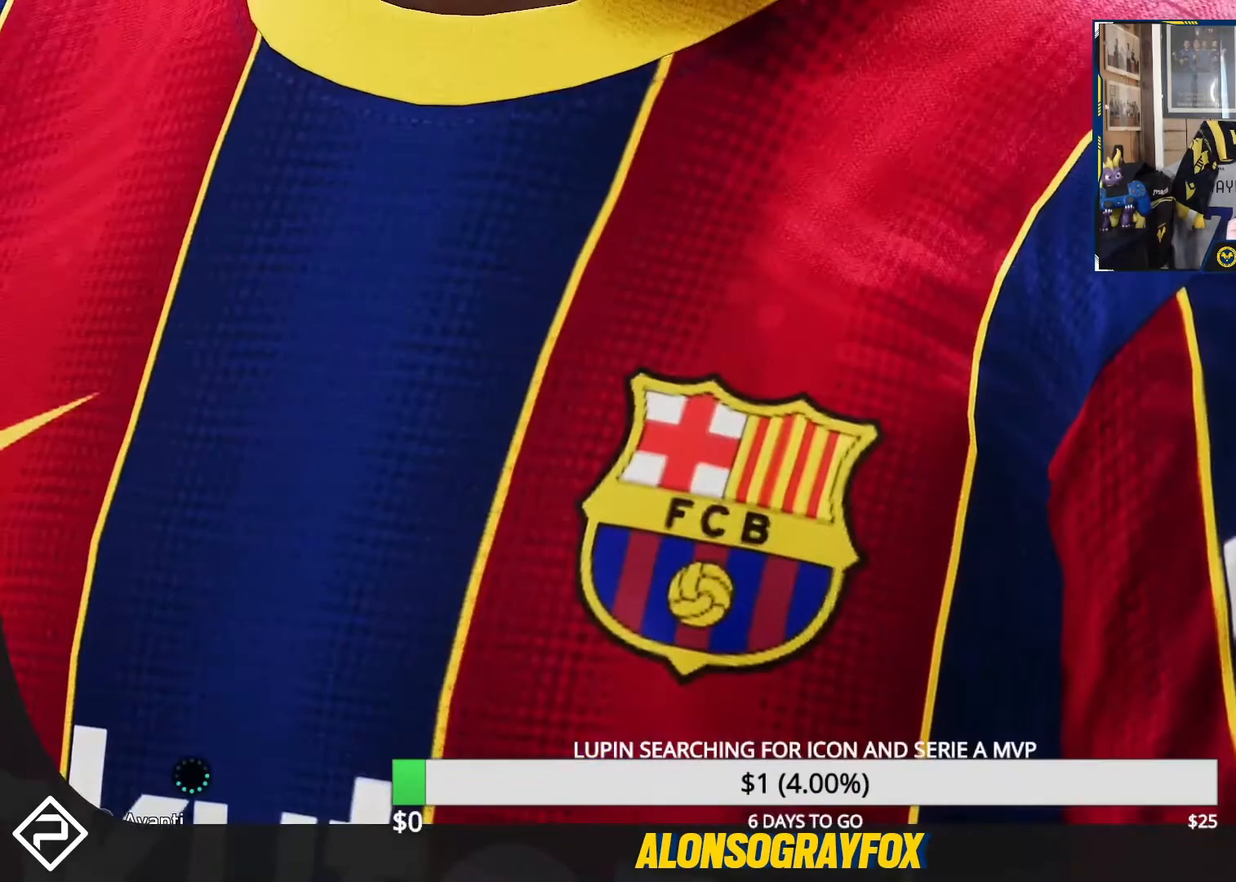
{"buttons": [], "events": [[167, "CROSS", "down"], [333, "CROSS", "up"]]}
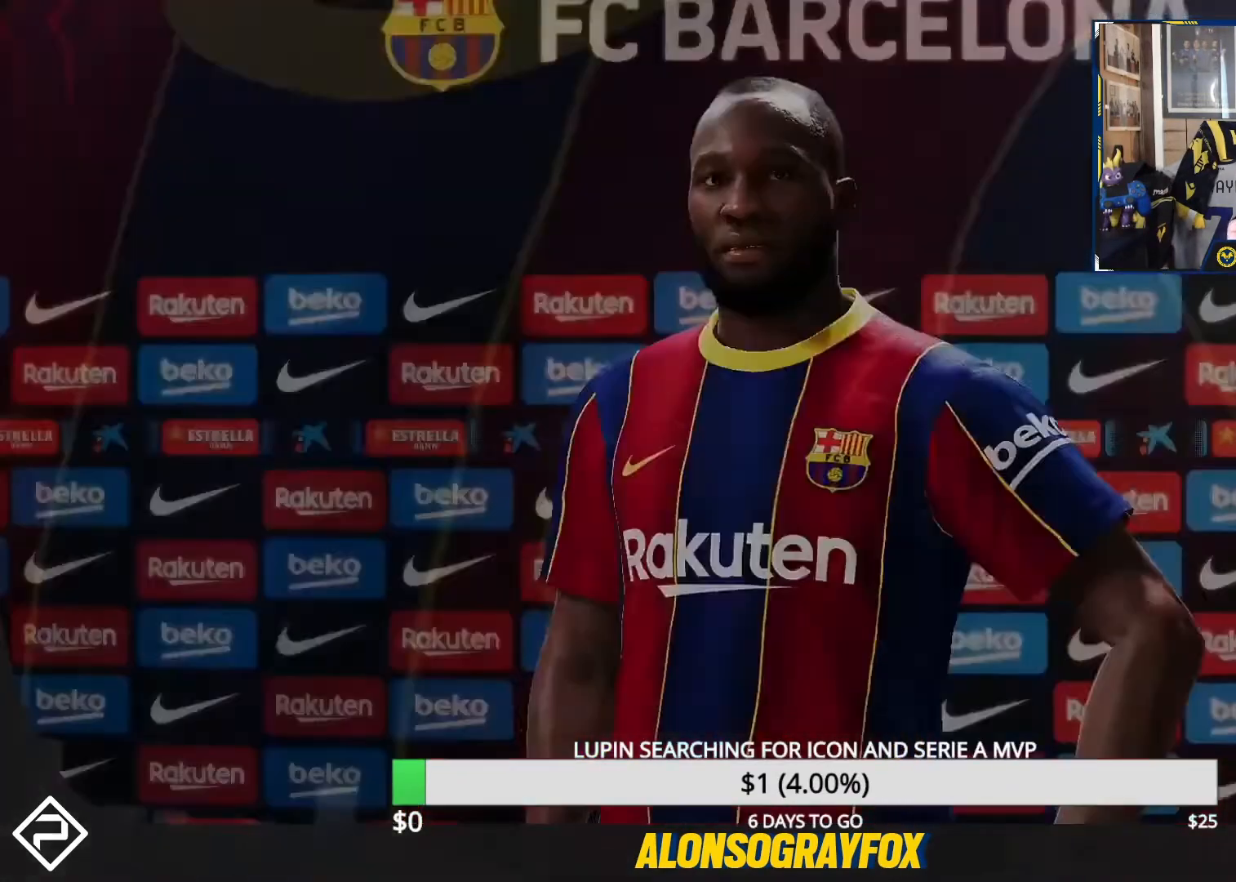
{"buttons": [], "events": []}
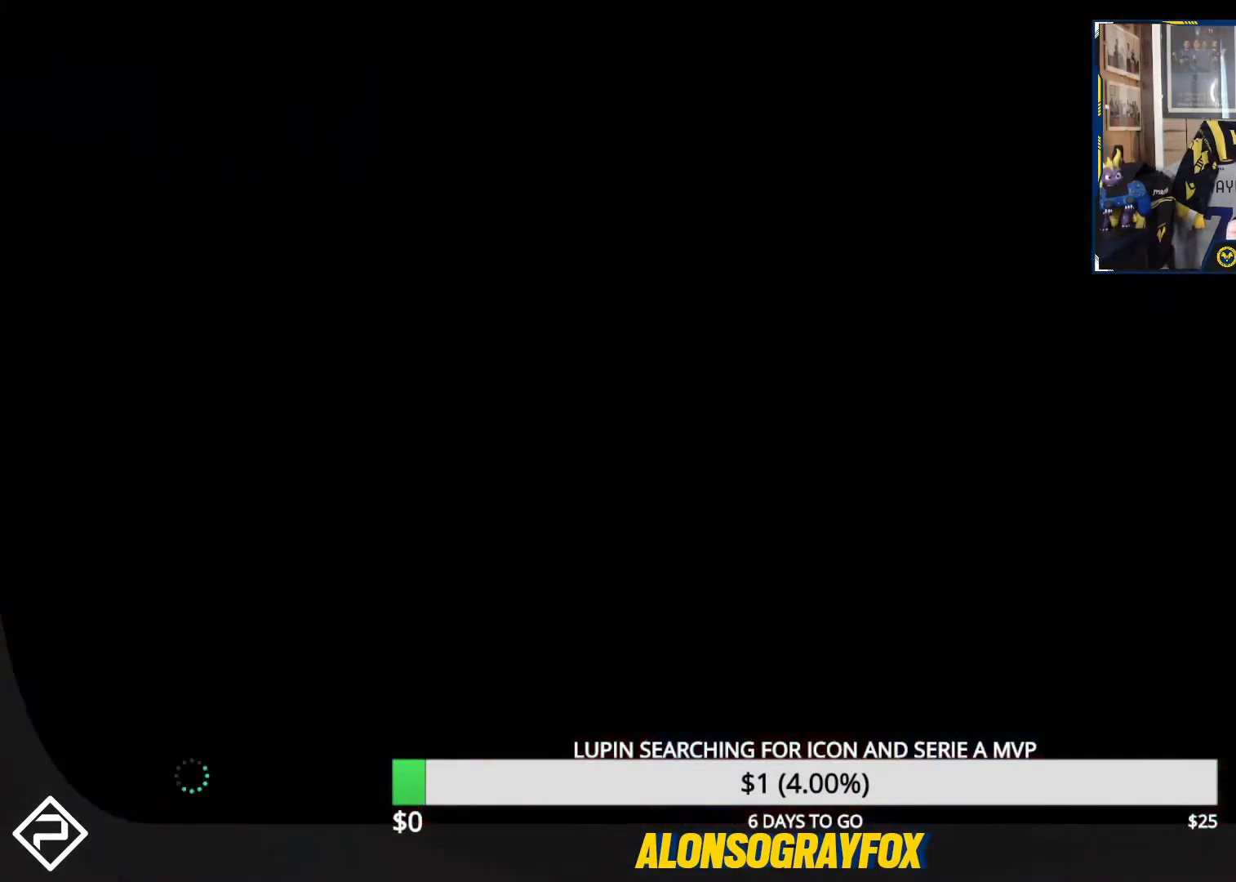
{"buttons": [], "events": []}
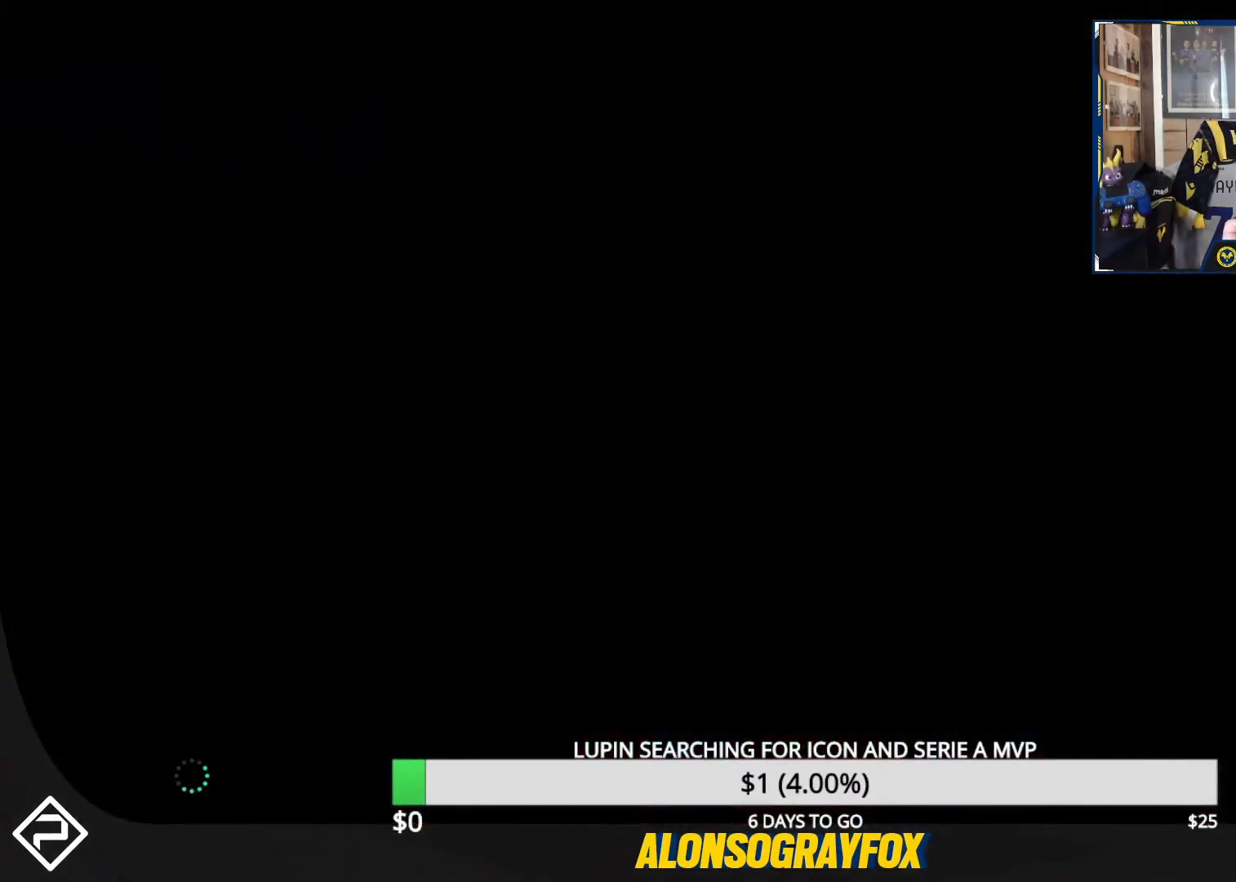
{"buttons": [], "events": []}
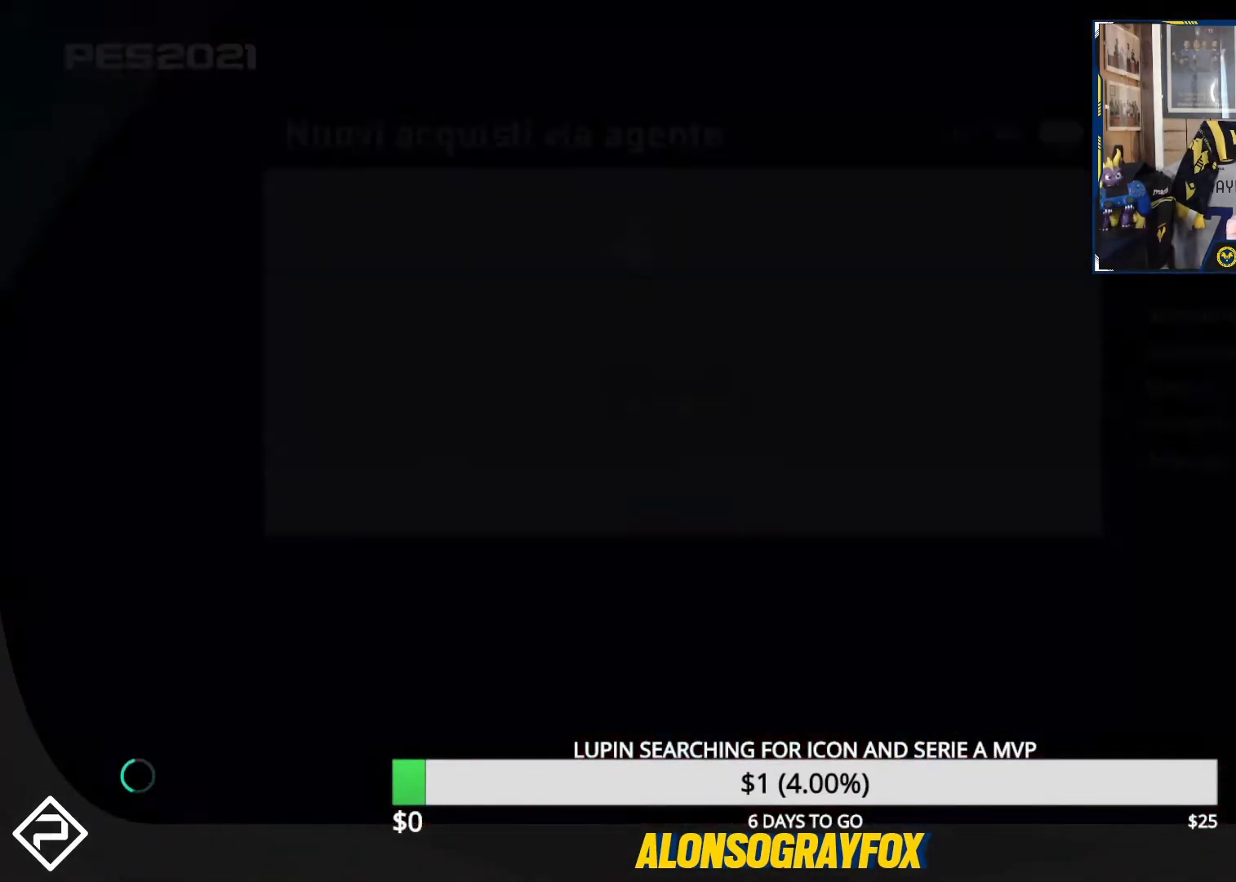
{"buttons": [], "events": []}
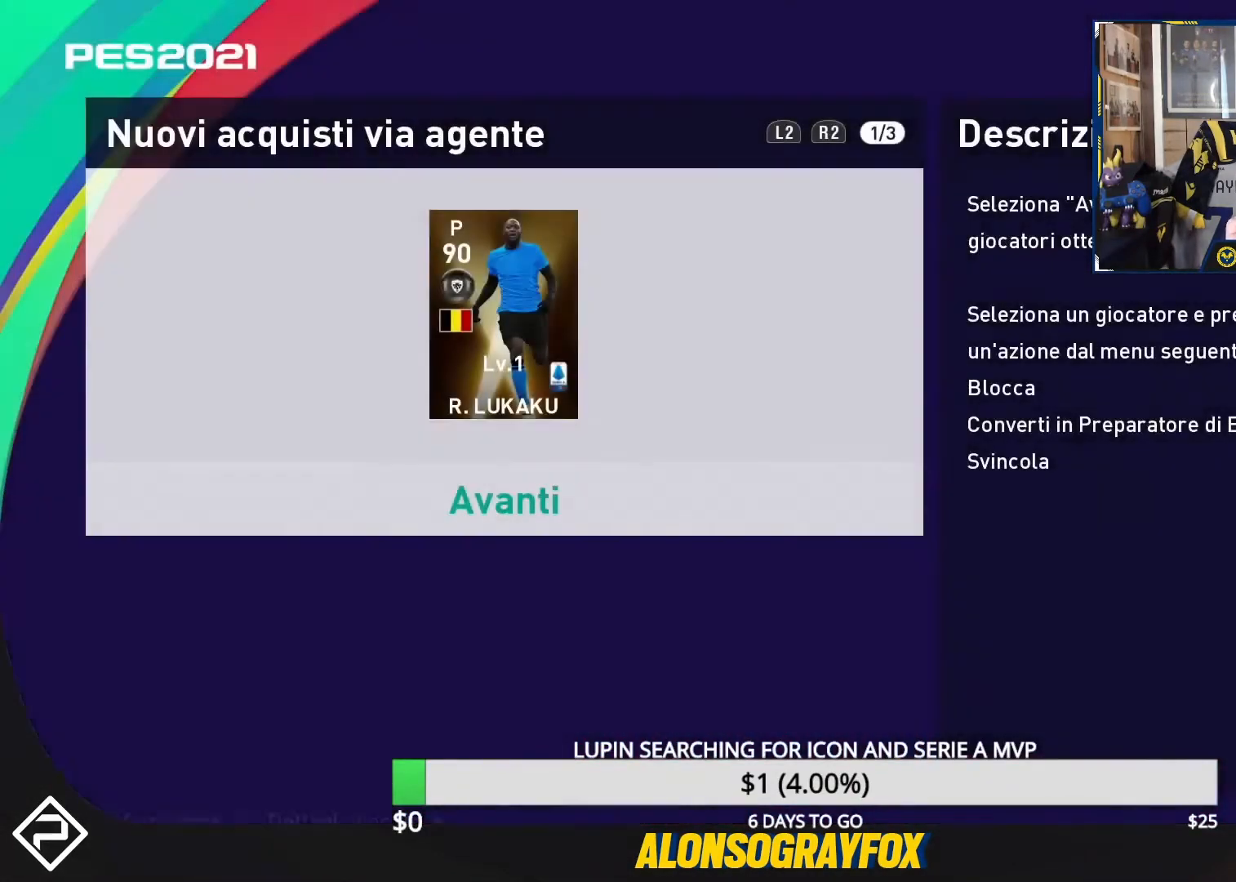
{"buttons": [], "events": []}
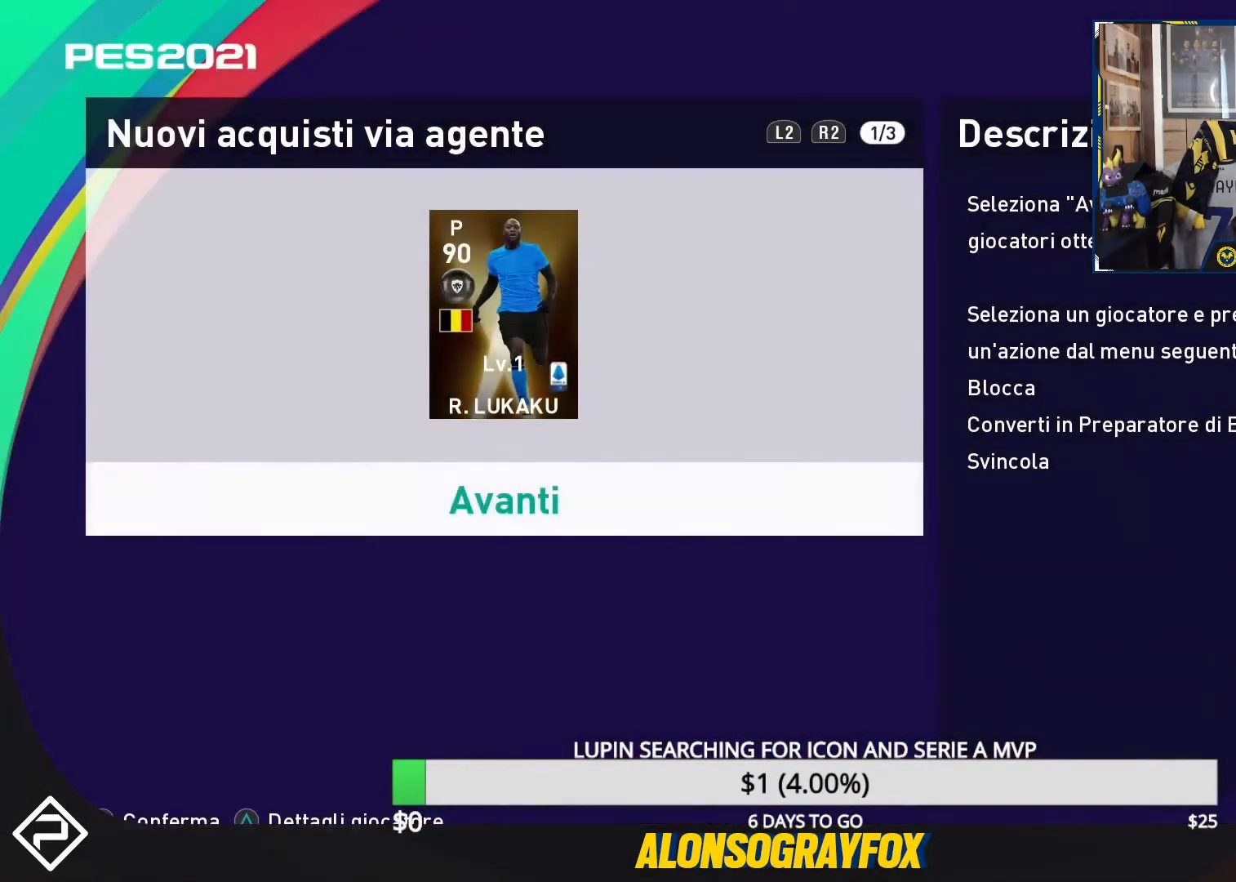
{"buttons": [], "events": []}
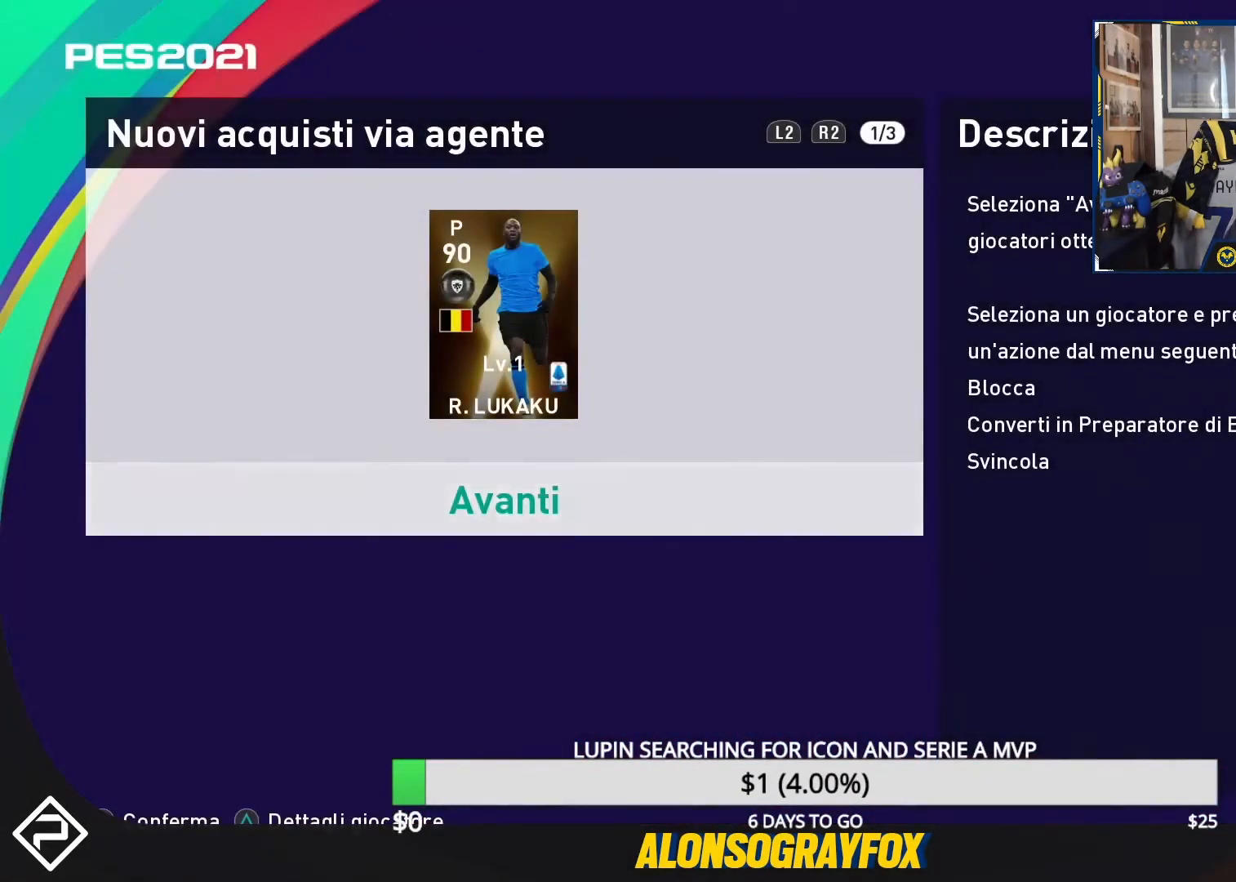
{"buttons": [], "events": []}
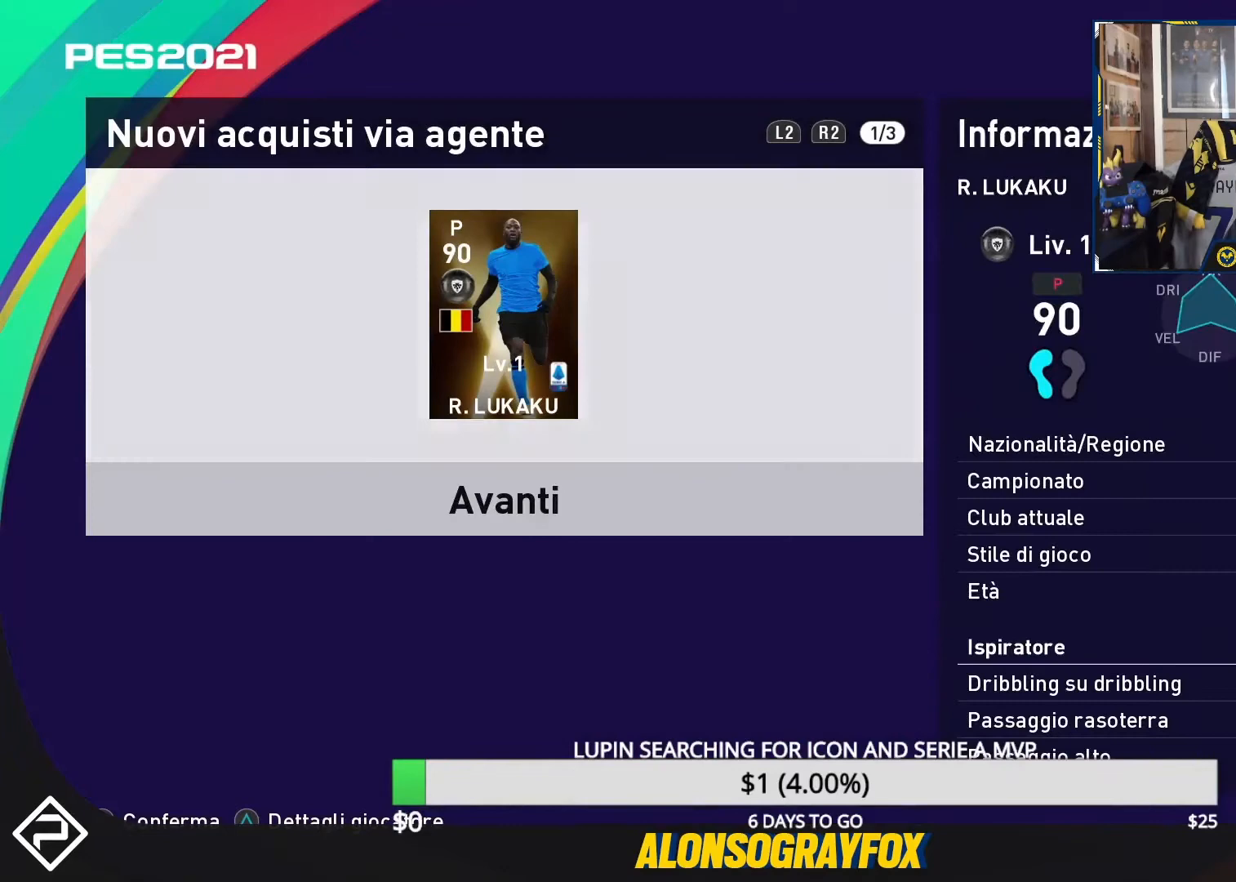
{"buttons": [], "events": []}
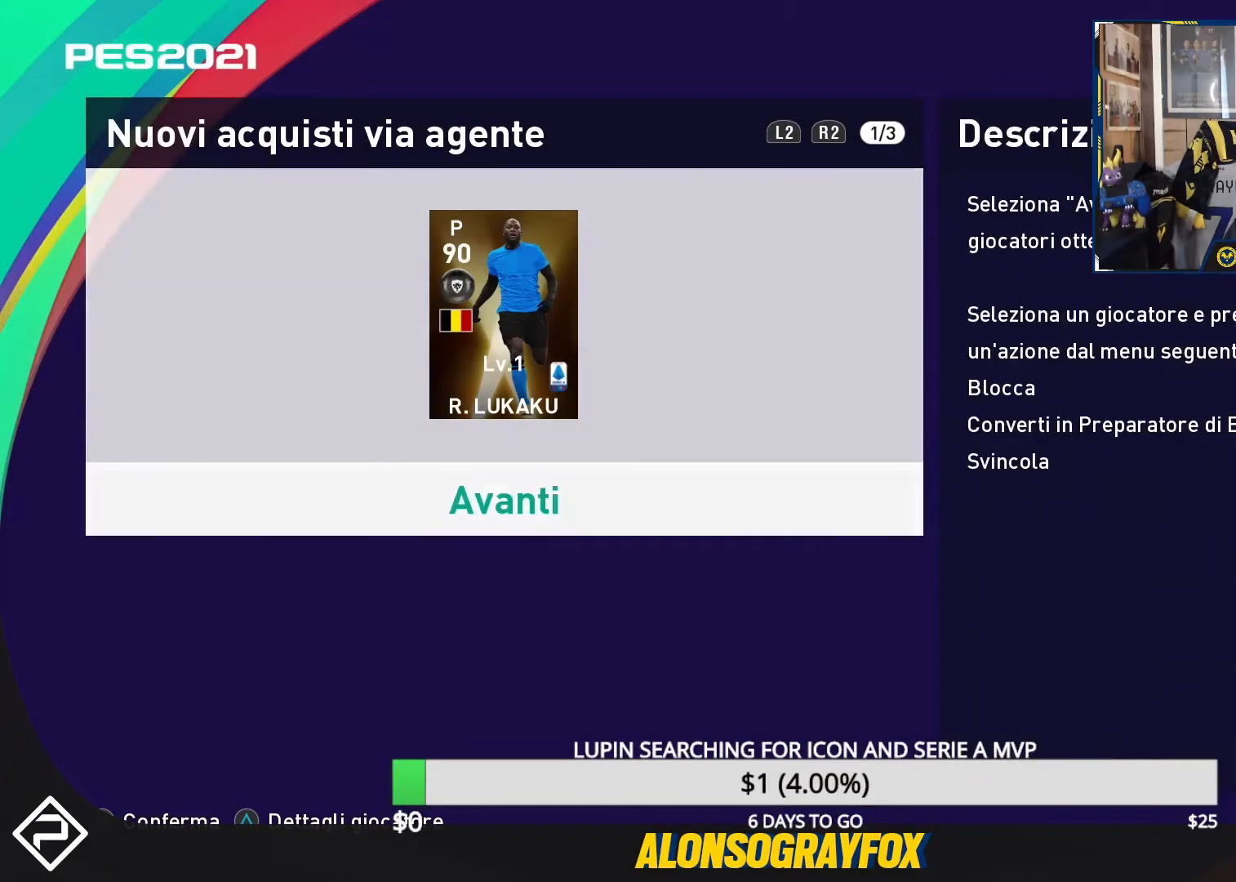
{"buttons": [], "events": [[133, "CROSS", "down"], [333, "CROSS", "up"]]}
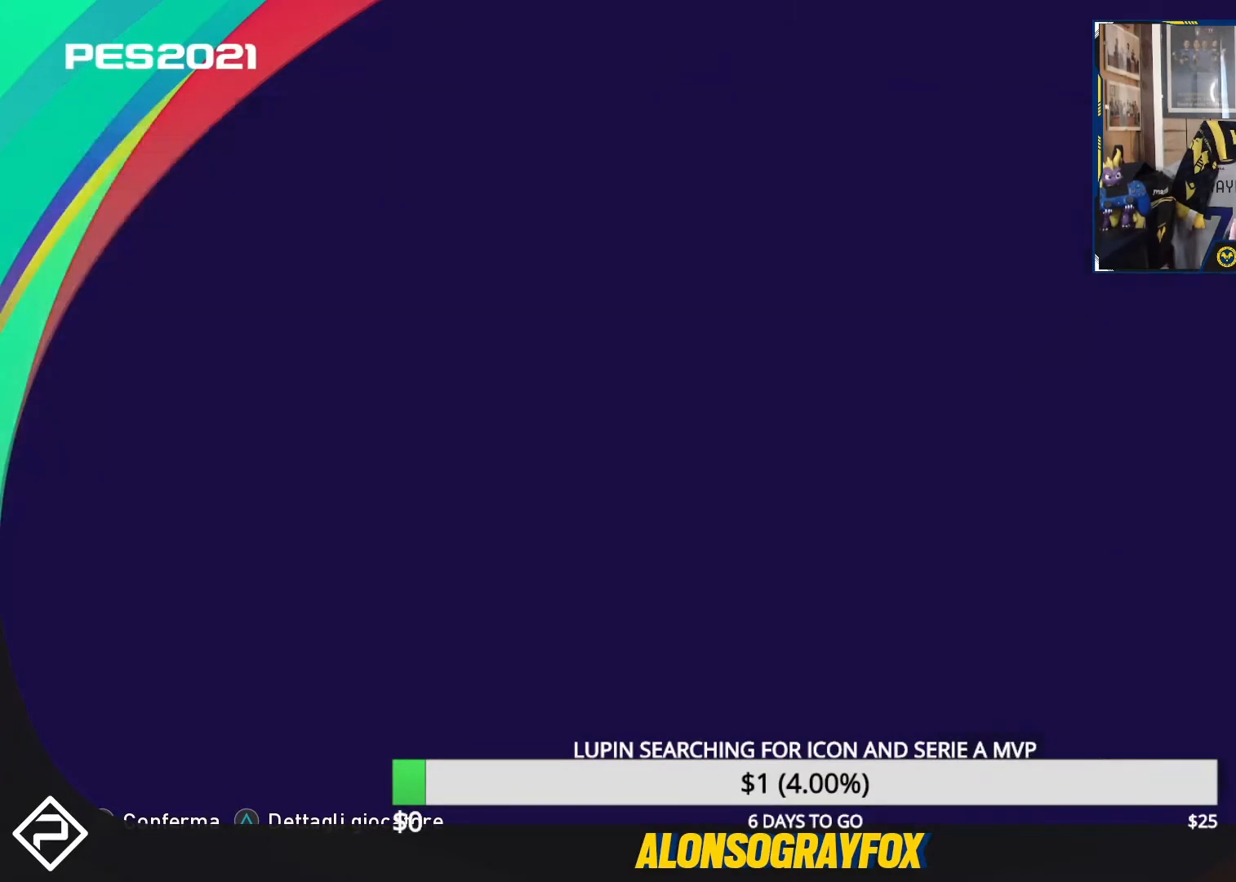
{"buttons": [], "events": []}
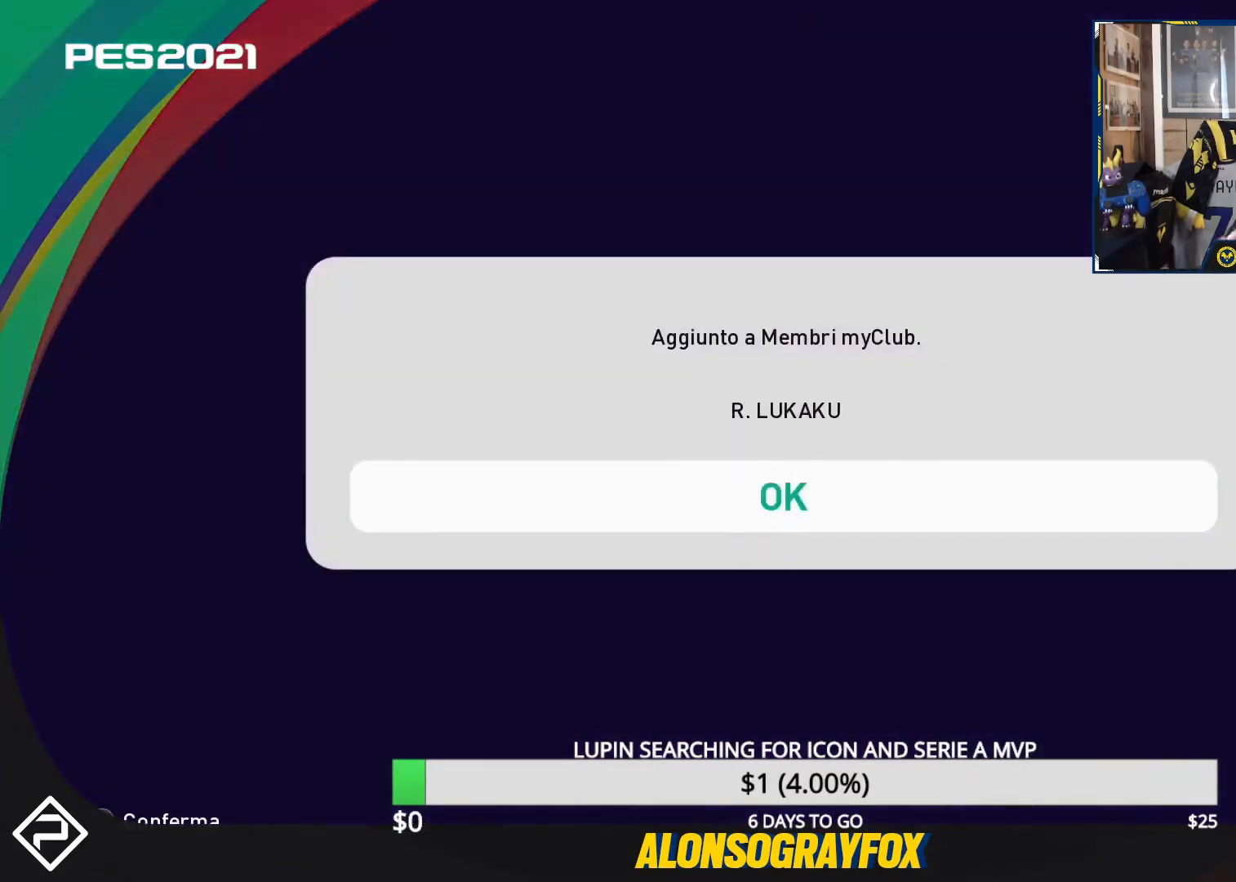
{"buttons": [], "events": [[133, "CROSS", "down"], [267, "CROSS", "up"]]}
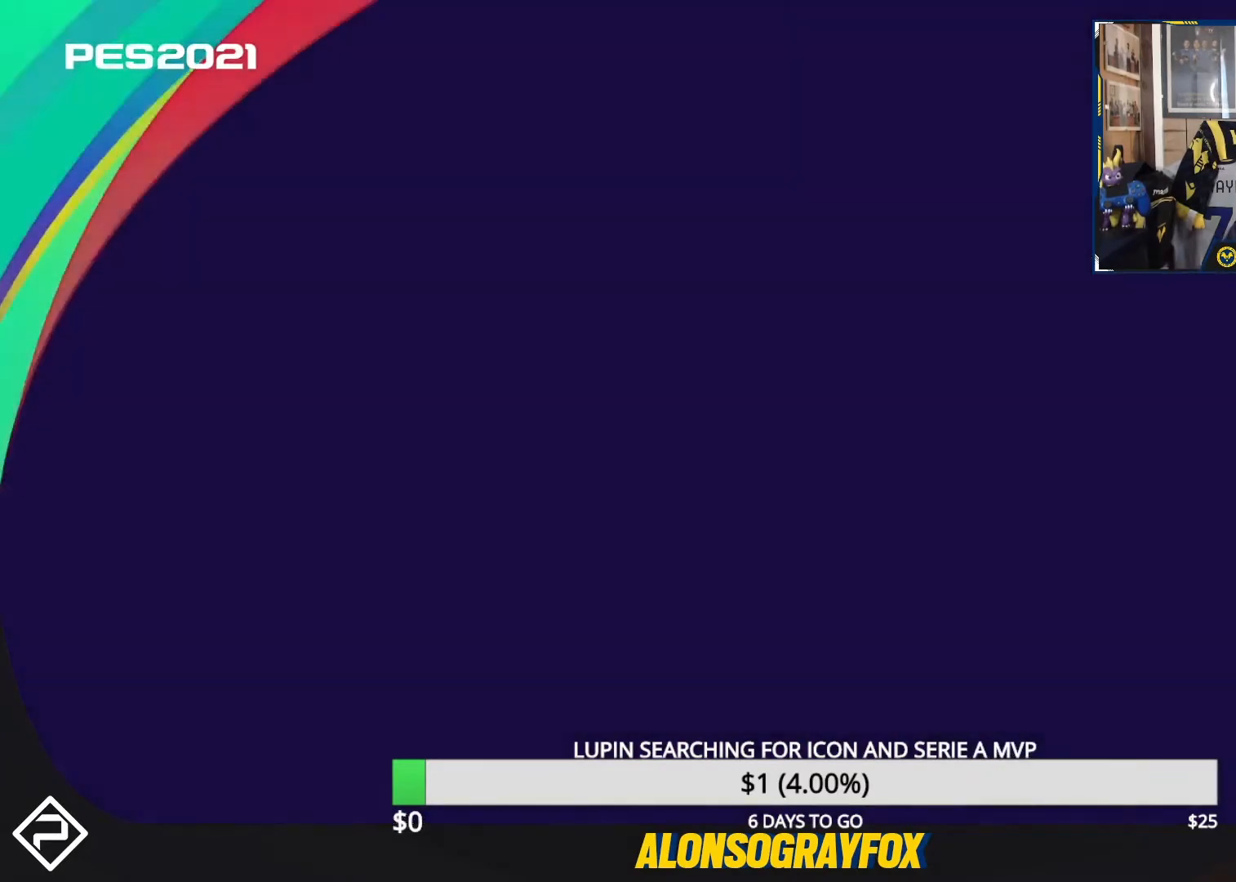
{"buttons": [], "events": []}
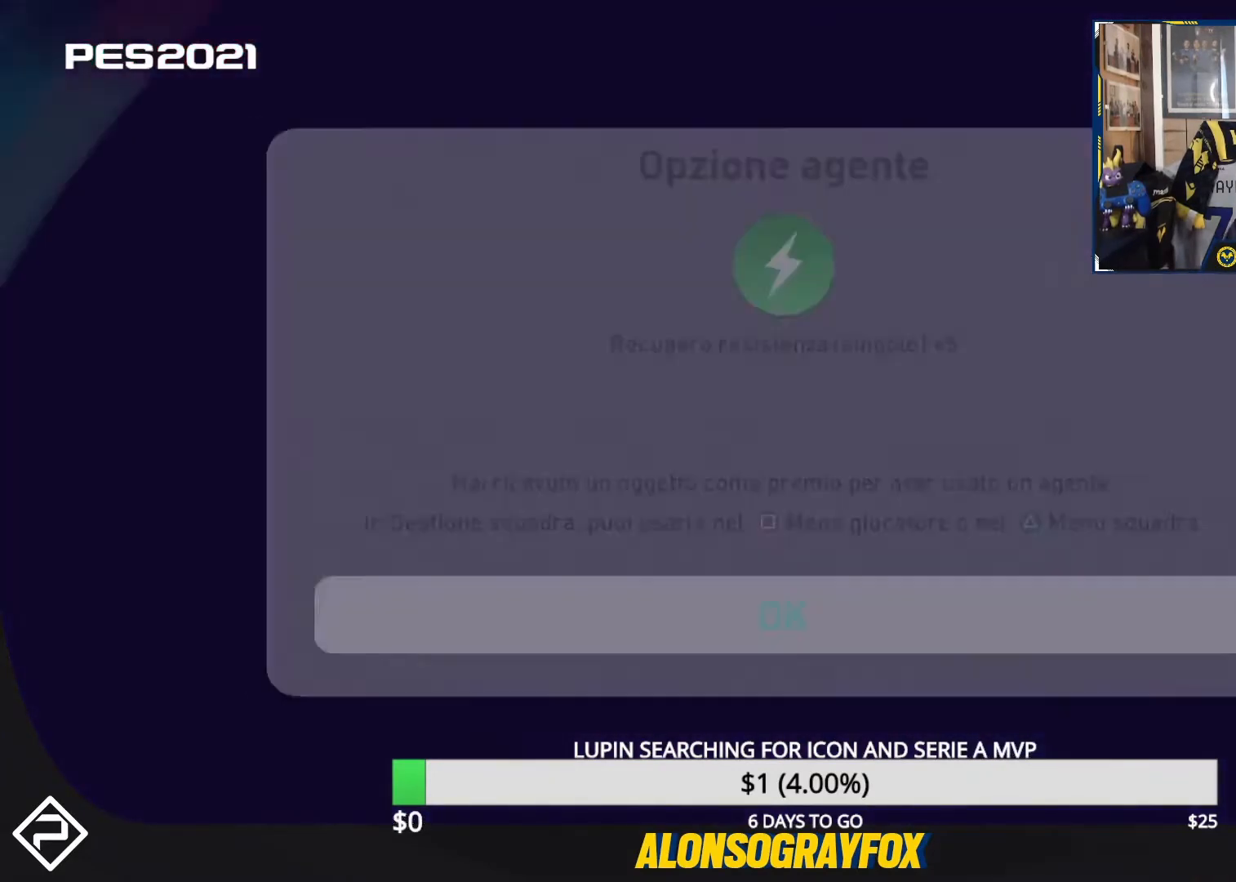
{"buttons": [], "events": []}
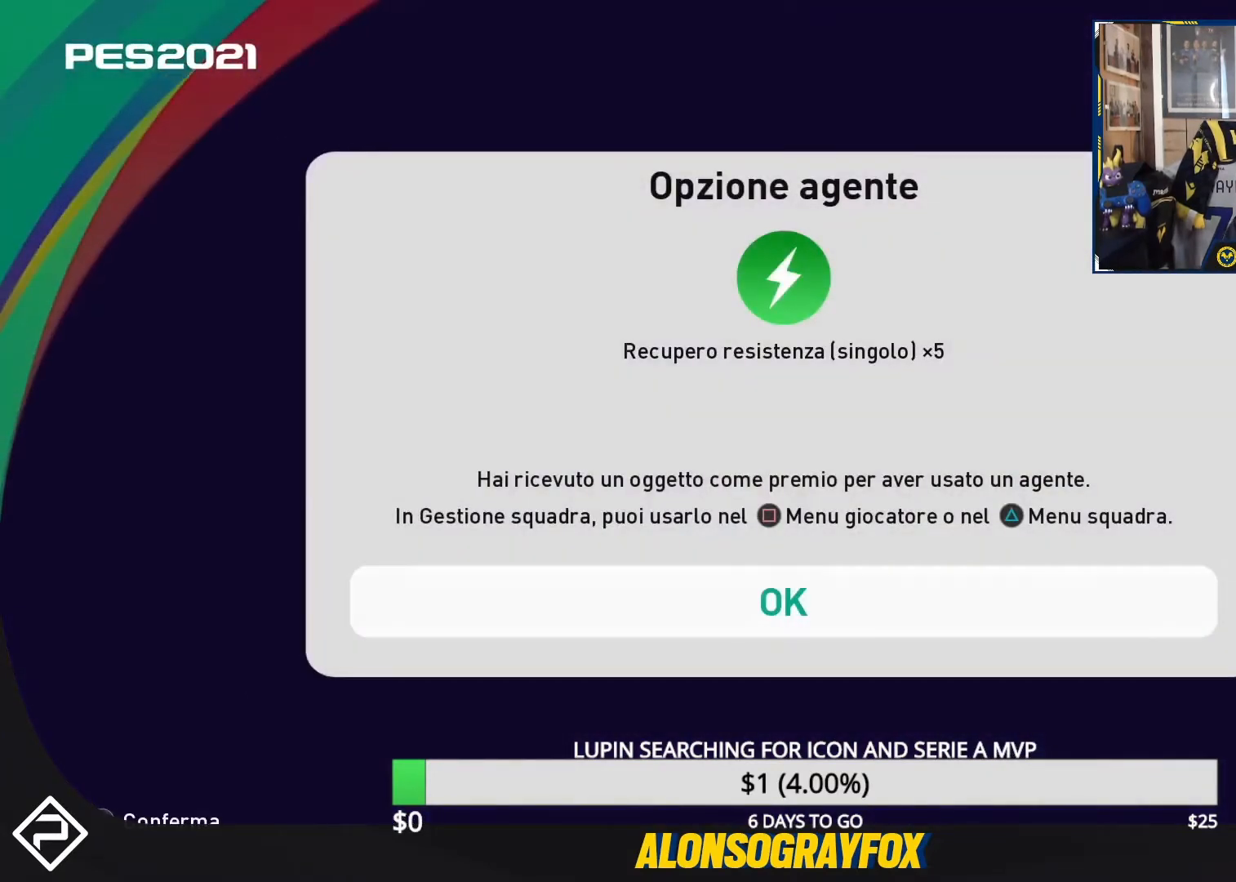
{"buttons": [], "events": [[333, "CROSS", "down"], [467, "CROSS", "up"]]}
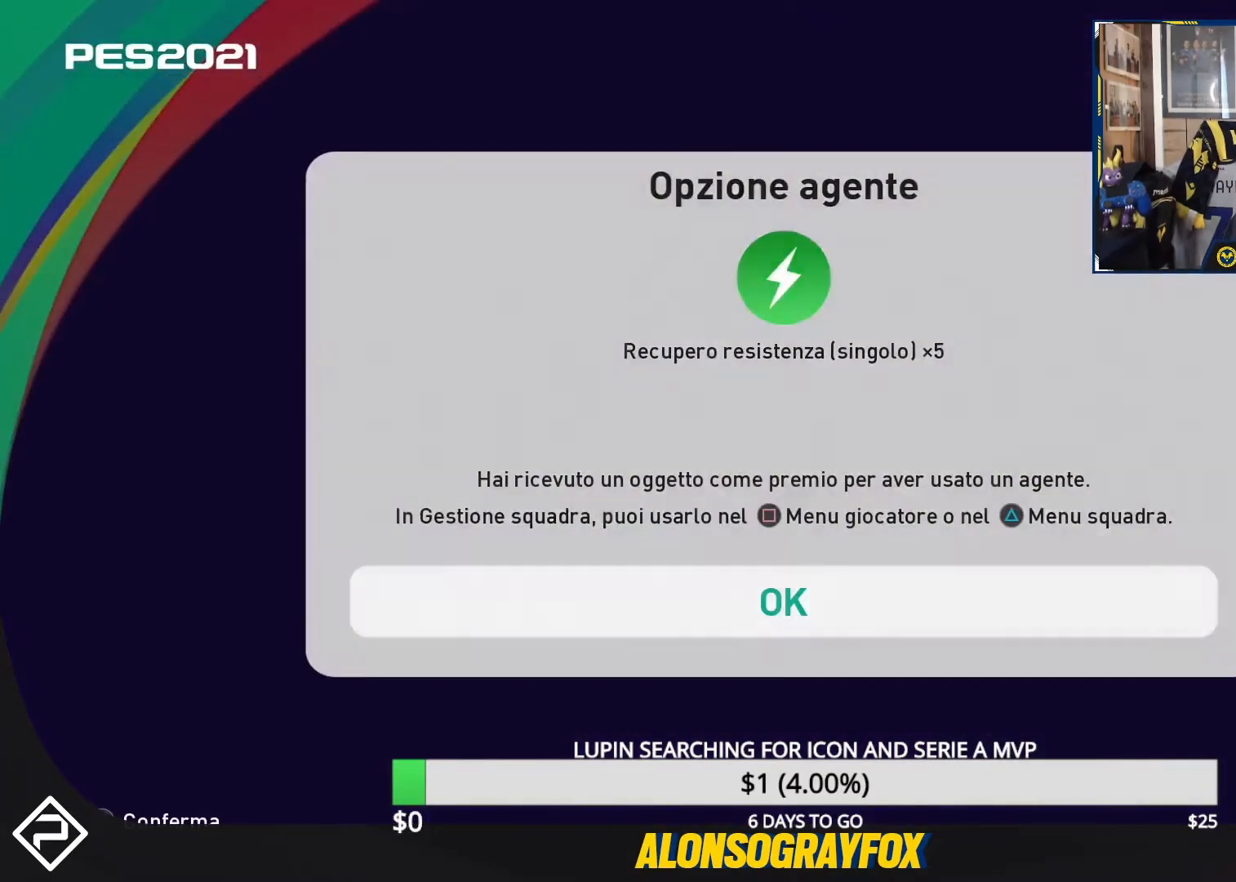
{"buttons": [], "events": []}
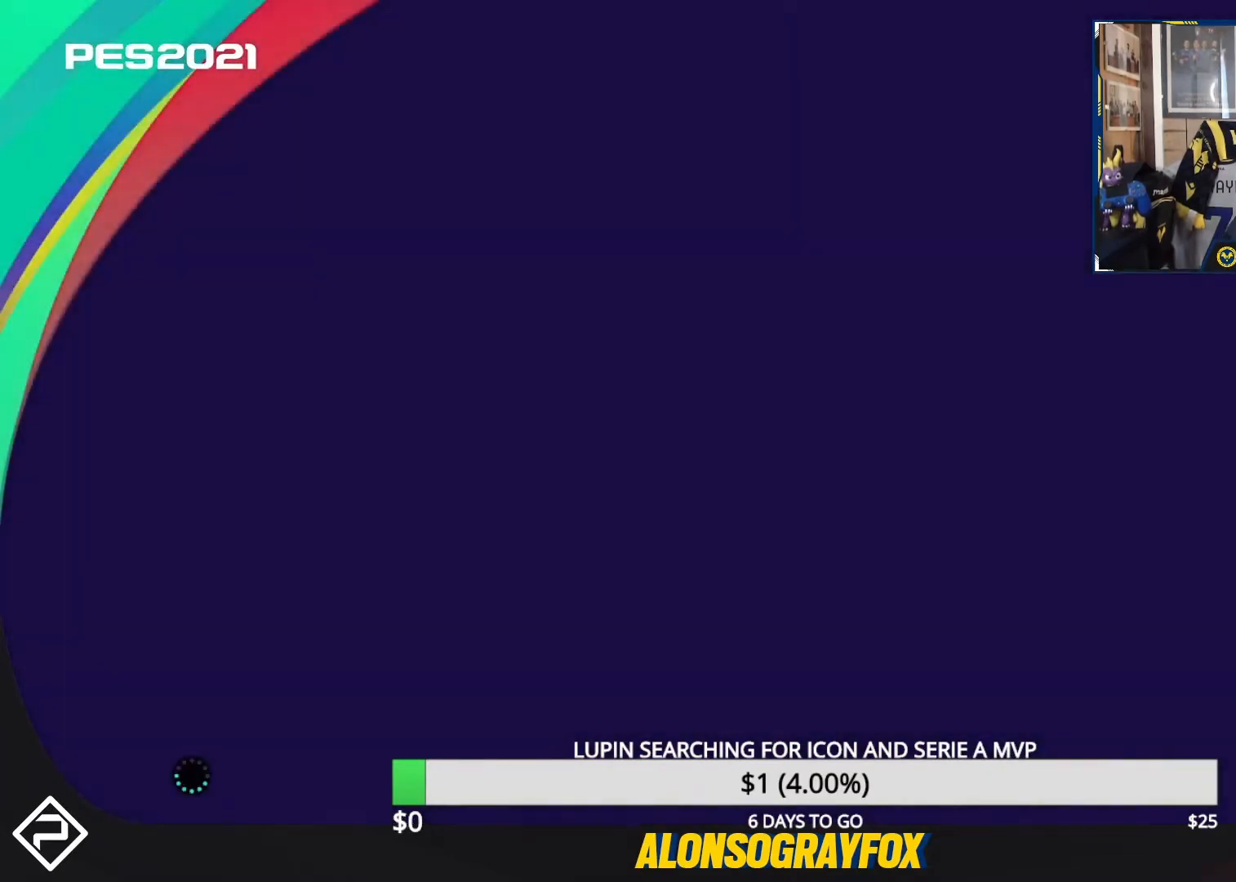
{"buttons": [], "events": []}
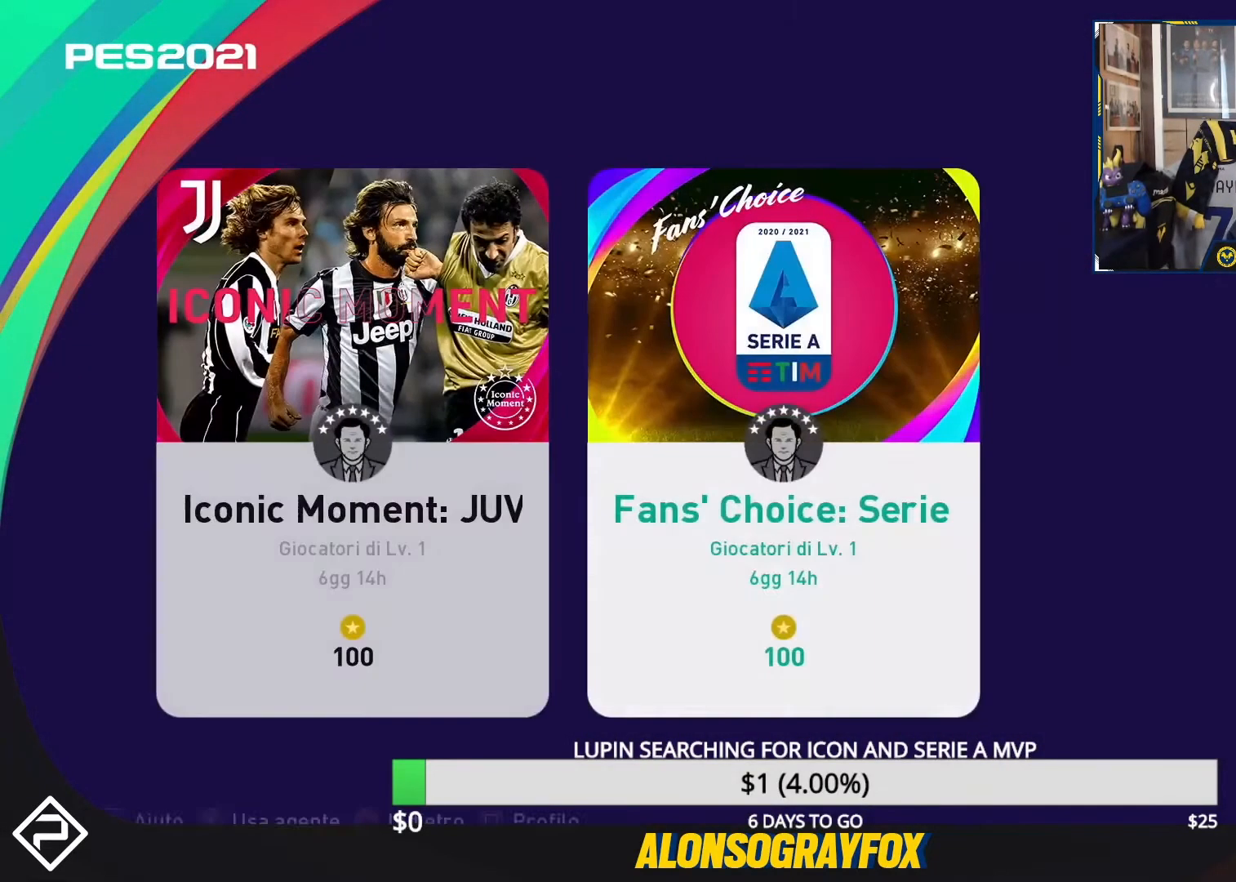
{"buttons": [], "events": []}
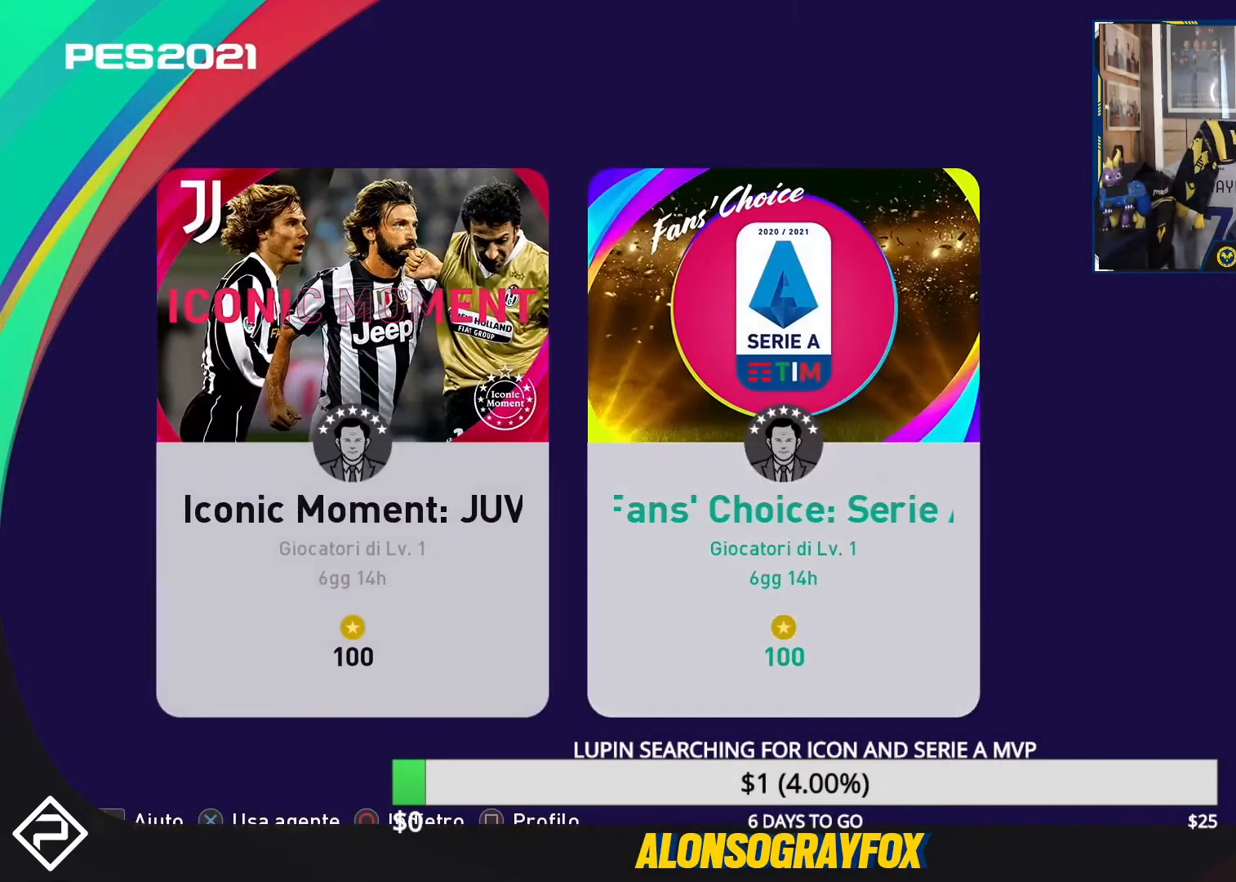
{"buttons": [], "events": [[200, "CROSS", "down"], [300, "CROSS", "up"]]}
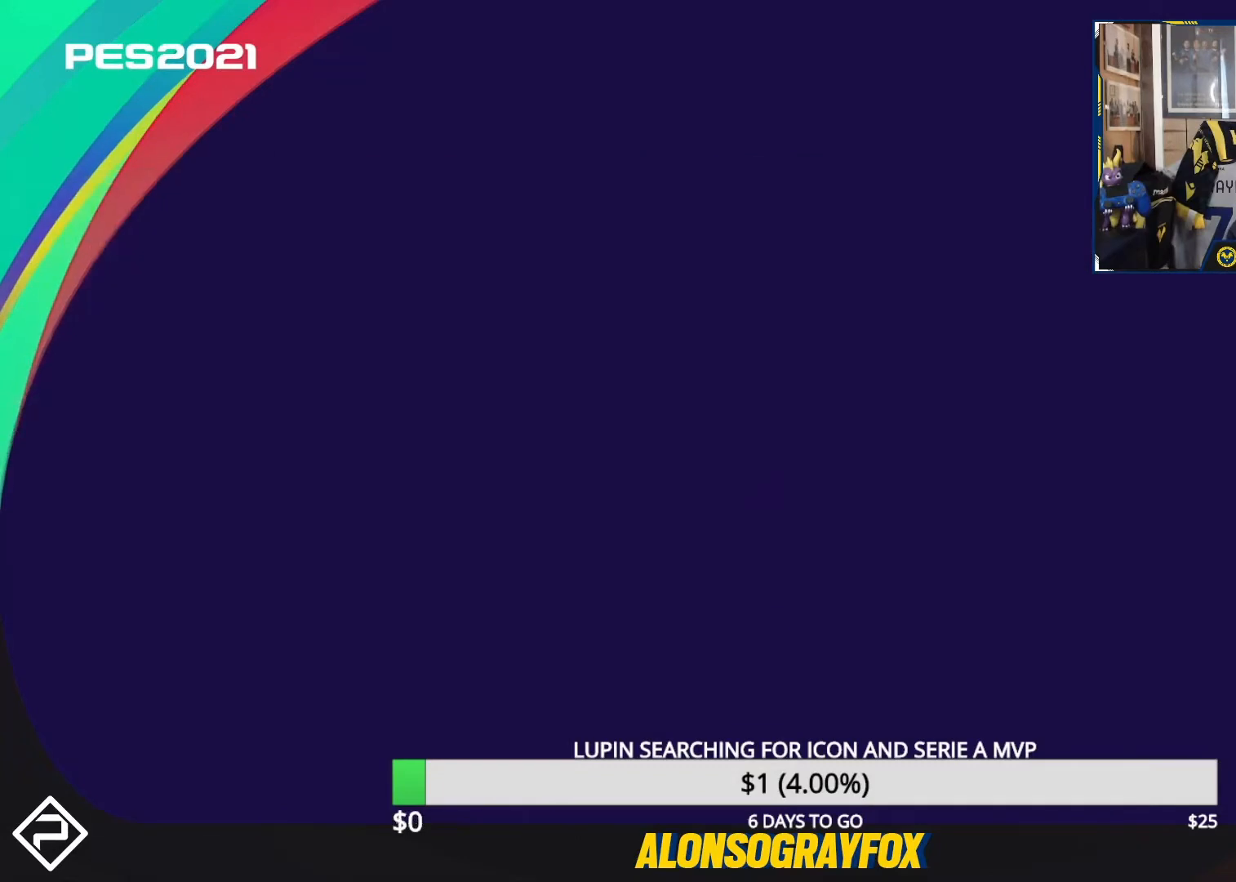
{"buttons": [], "events": []}
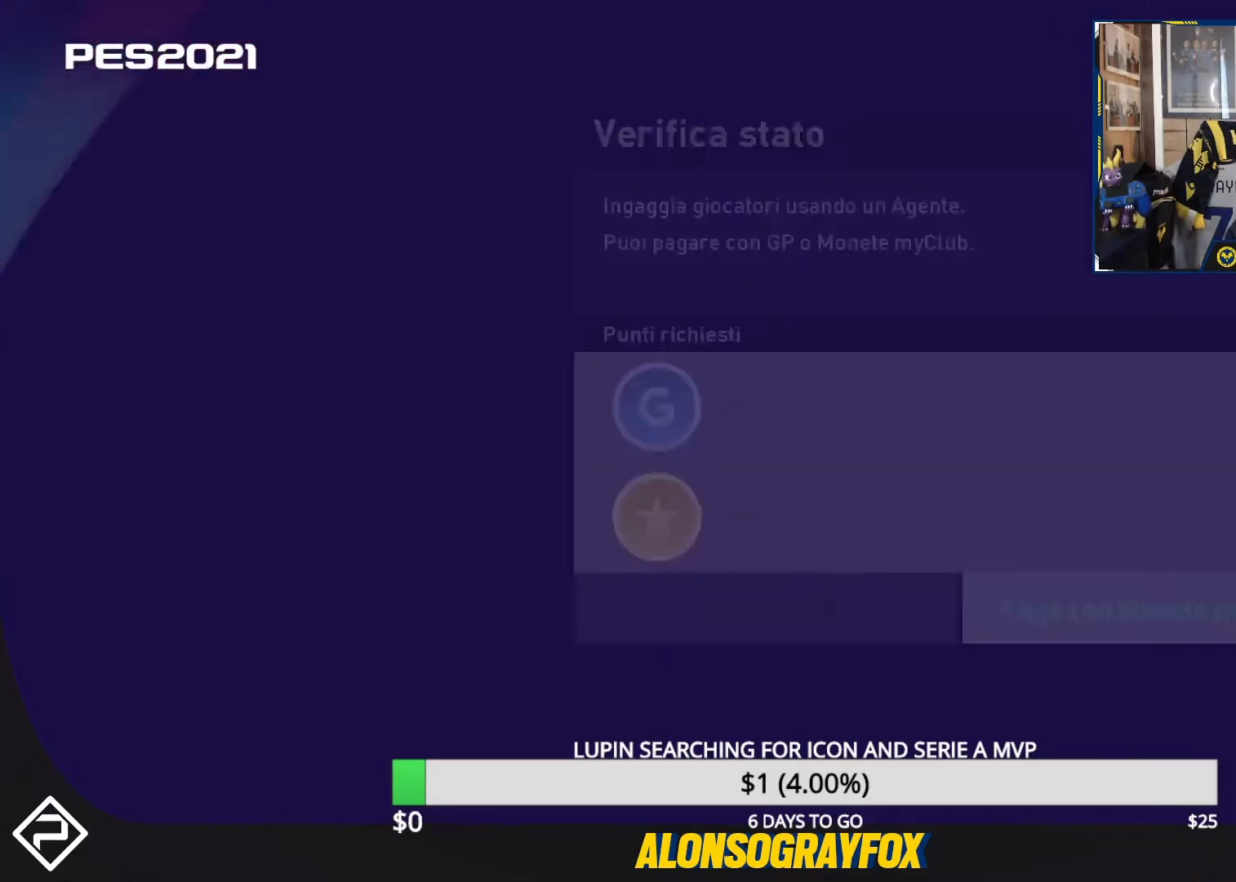
{"buttons": [], "events": [[200, "CROSS", "down"], [367, "CROSS", "up"]]}
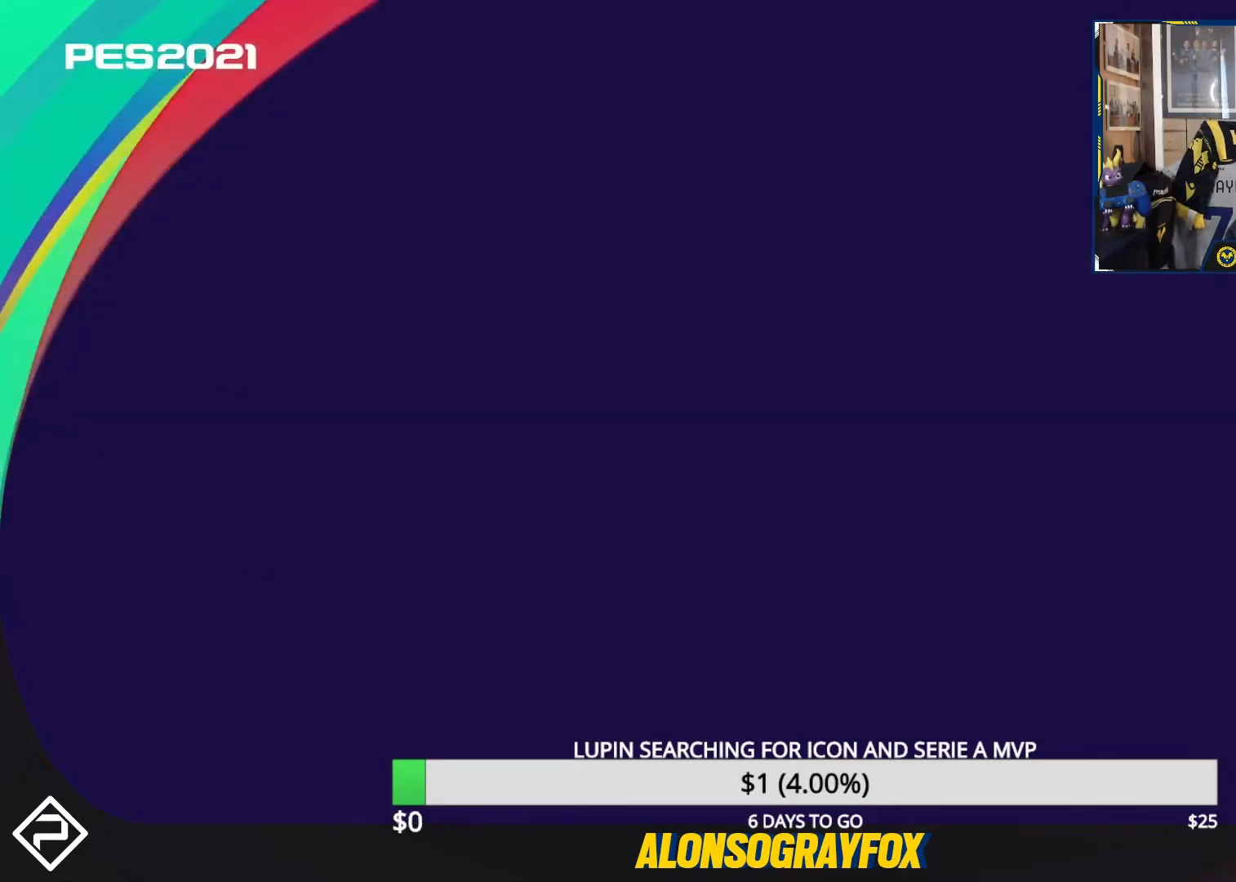
{"buttons": ["CROSS"], "events": [[167, "DPAD_RIGHT", "down"], [300, "DPAD_RIGHT", "up"], [400, "CROSS", "down"]]}
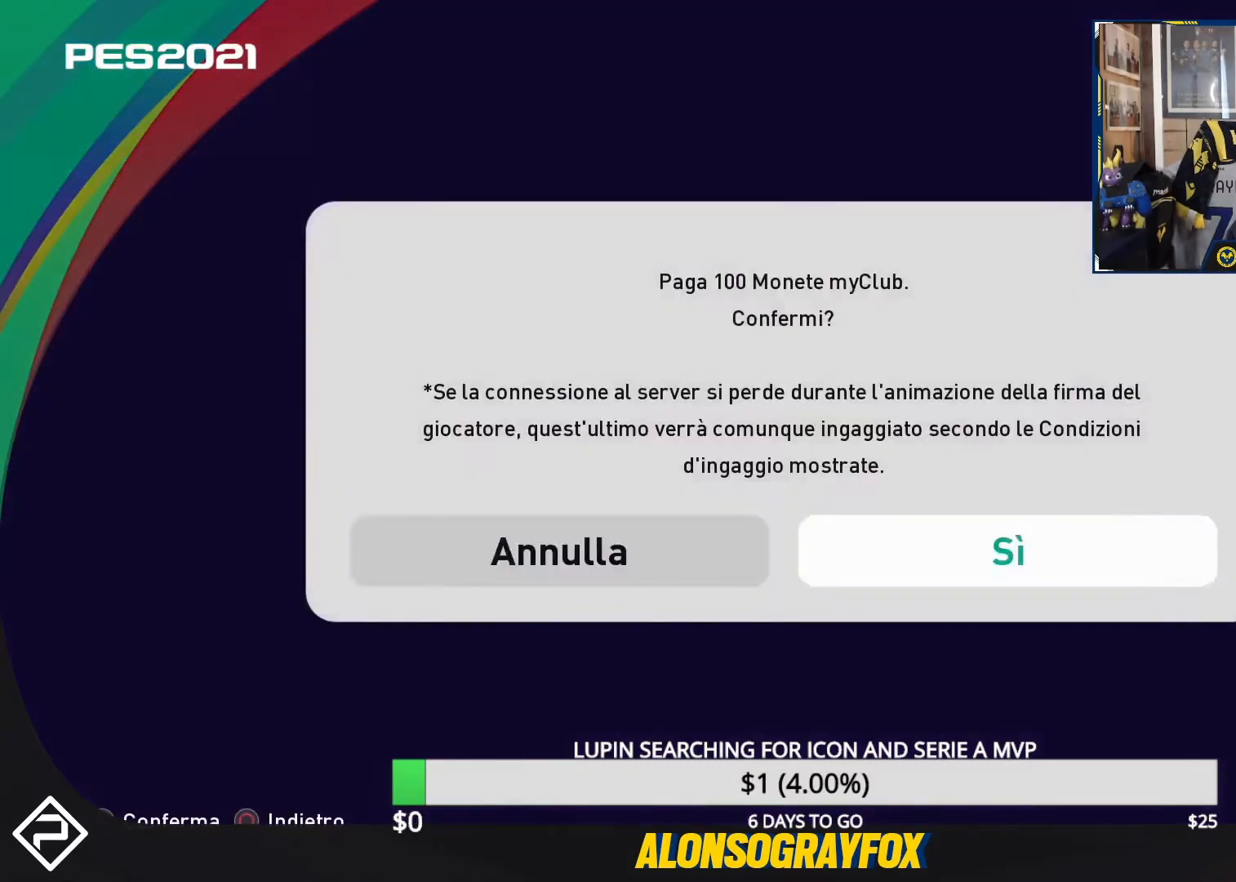
{"buttons": [], "events": [[33, "CROSS", "up"]]}